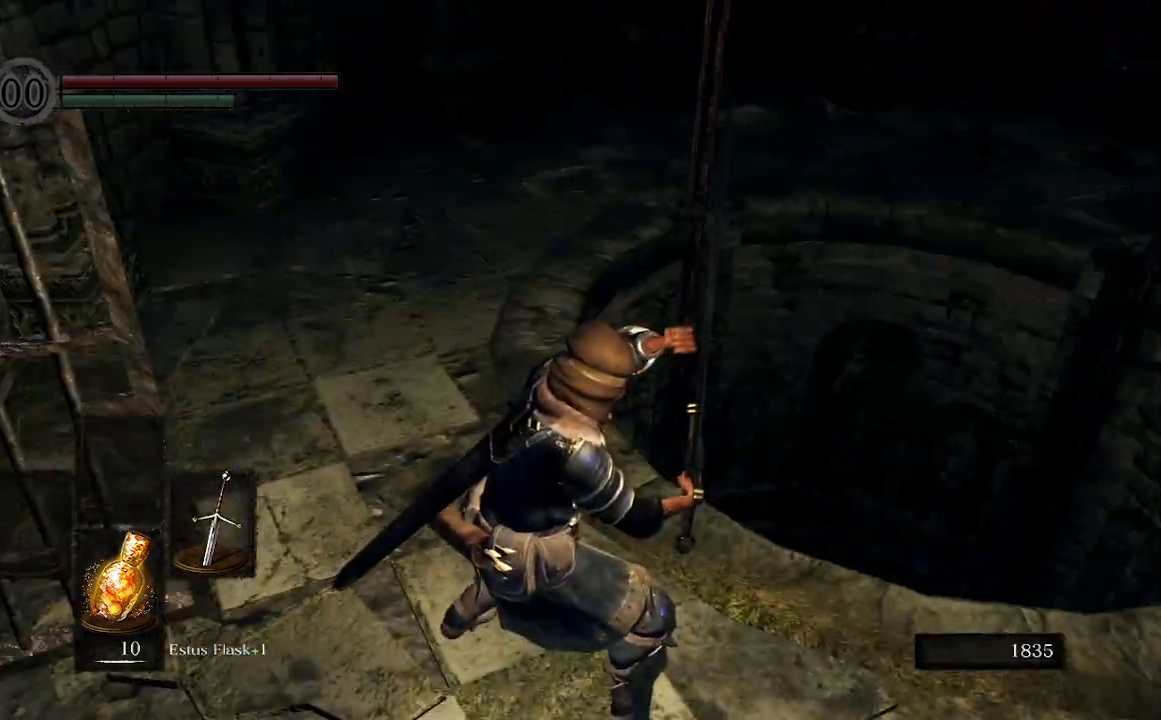
Gameplay with a controller (Xbox layout); each line is a JSON object with the inputs held at the frame after it. "events" lists button and stick changes between this image and that frame as [ms after this image, input, new state], when the widget could be followed in between. Not read: L3.
{"buttons": ["L1"], "left_stick": "center", "right_stick": "center", "events": []}
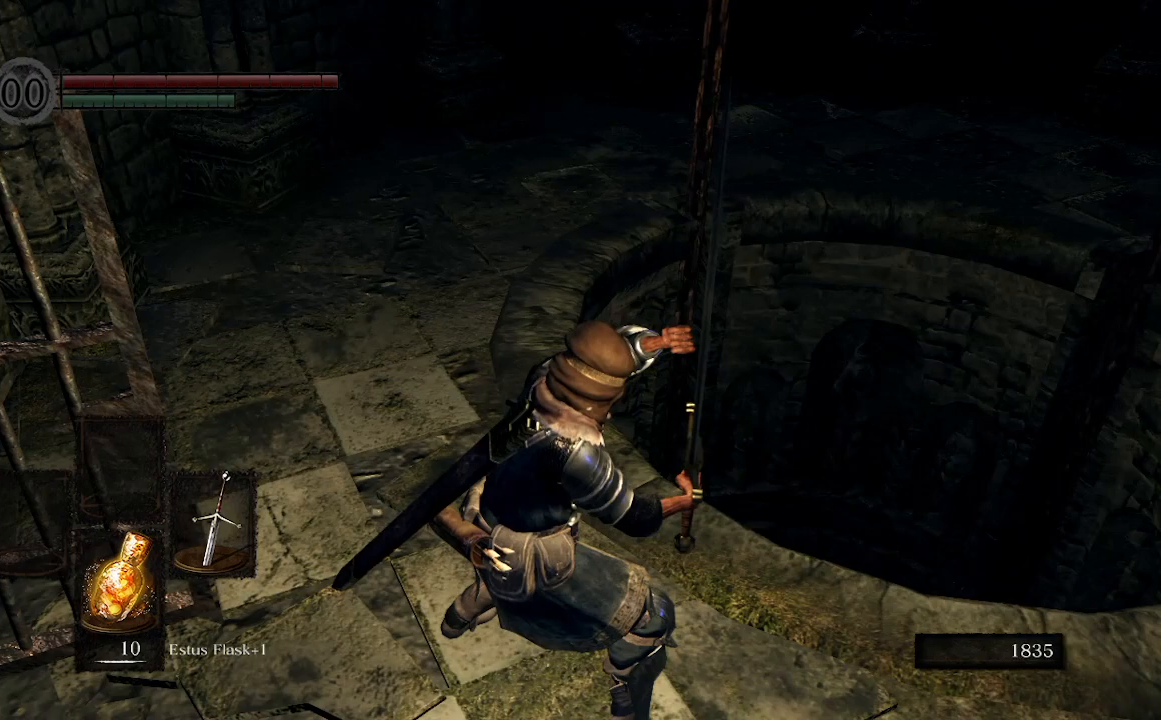
{"buttons": ["L1"], "left_stick": "center", "right_stick": "center", "events": []}
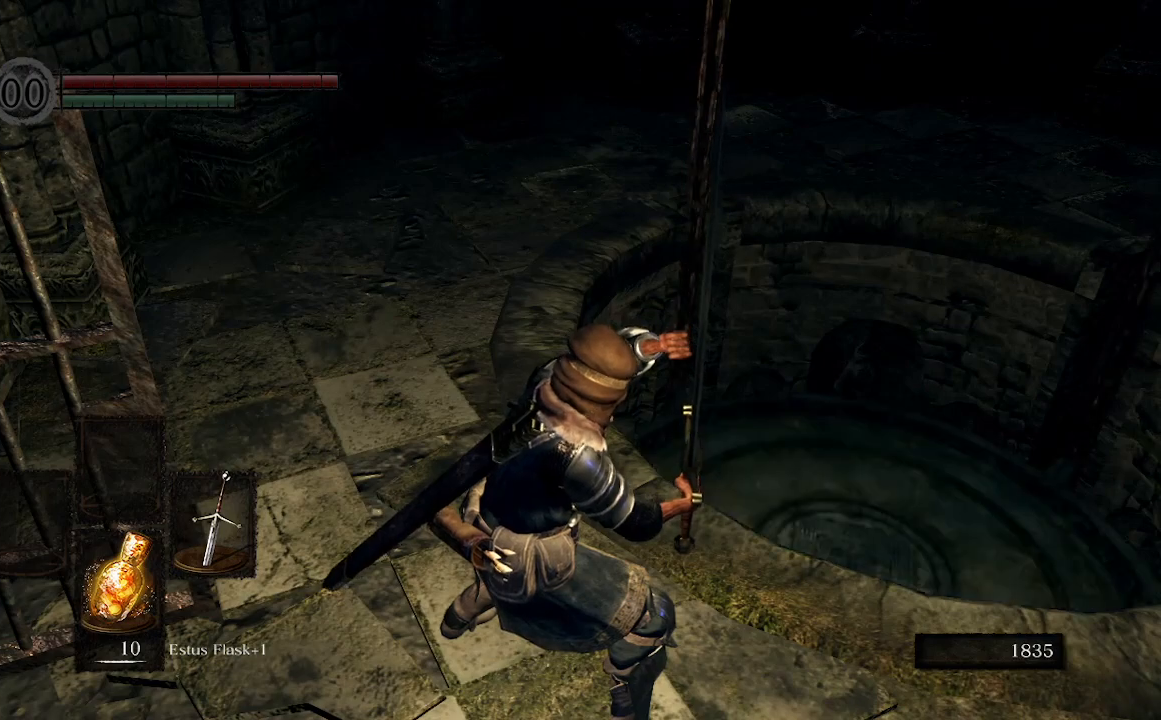
{"buttons": ["L1"], "left_stick": "center", "right_stick": "center", "events": []}
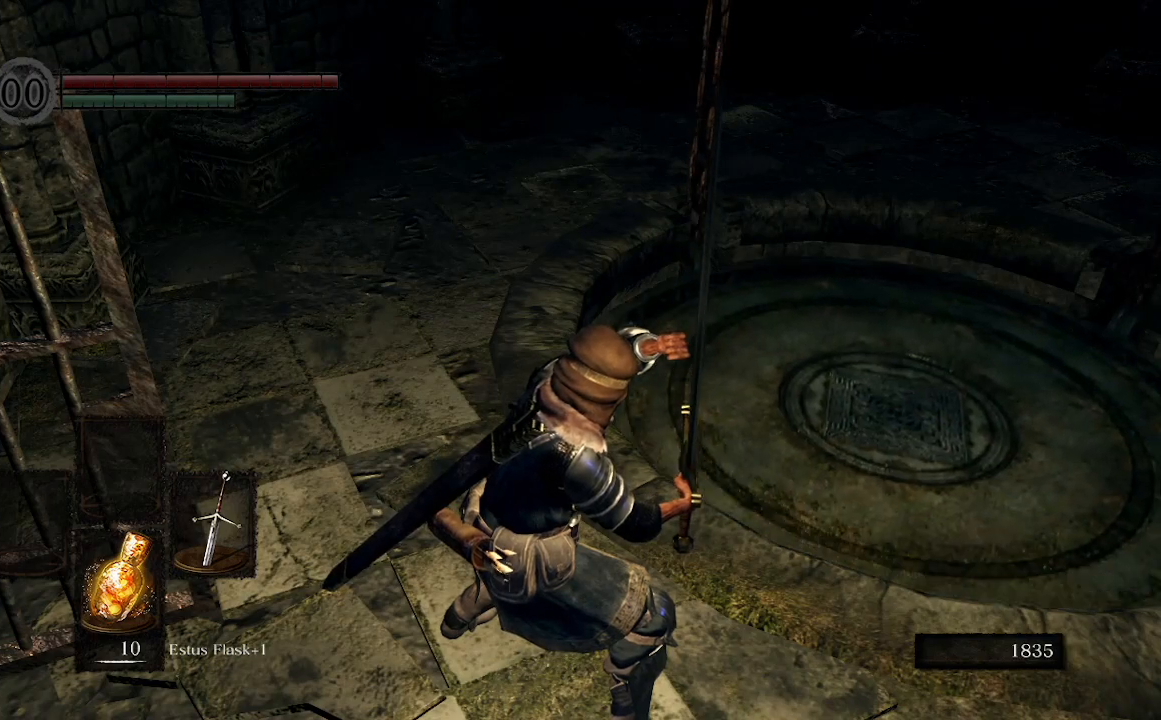
{"buttons": ["L1"], "left_stick": "center", "right_stick": "center", "events": []}
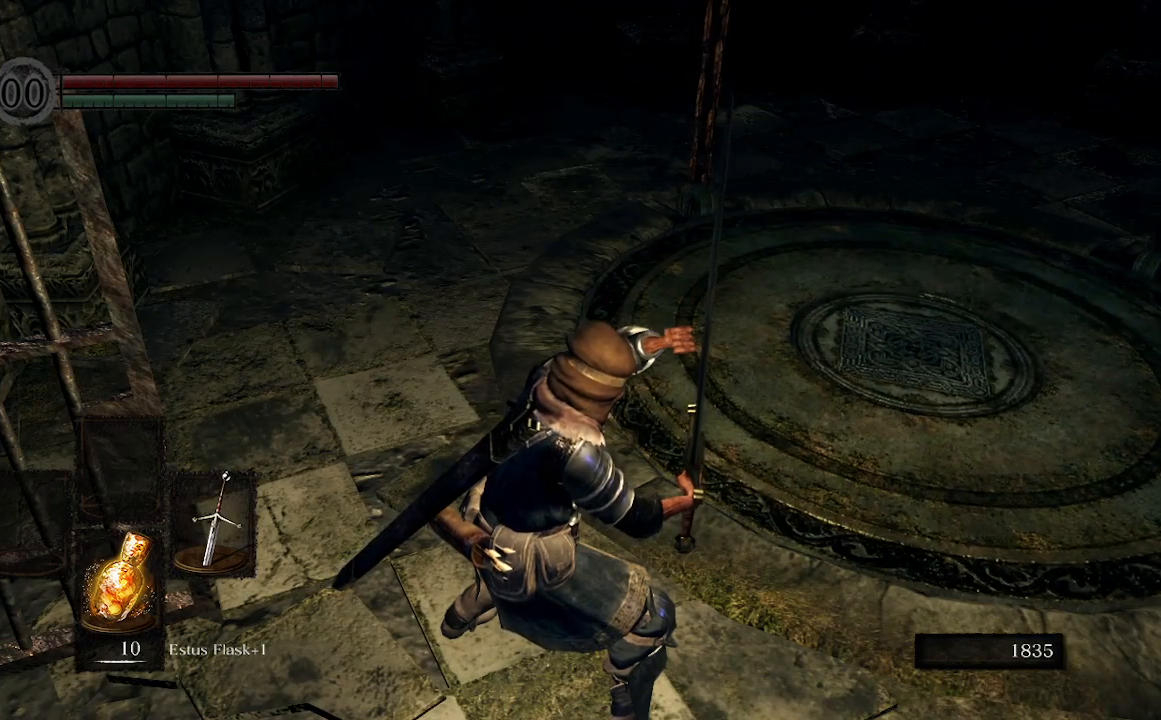
{"buttons": ["L1"], "left_stick": "up-right", "right_stick": "center", "events": [[500, "left_stick", "up-right"]]}
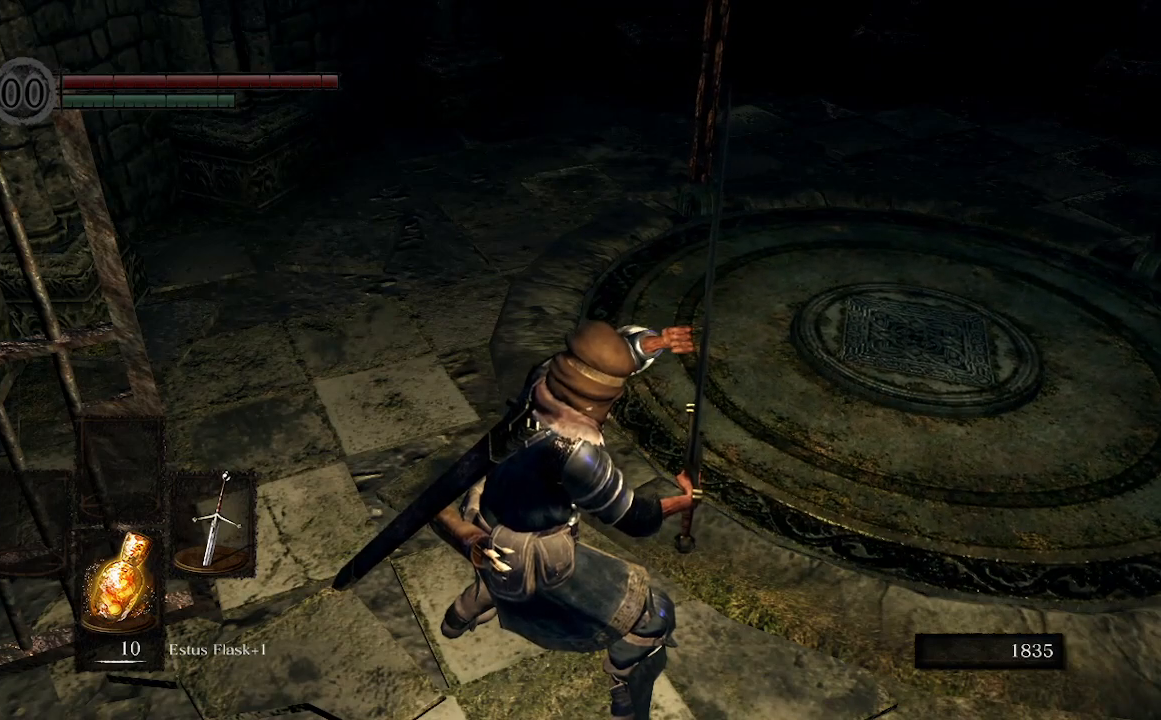
{"buttons": ["L1"], "left_stick": "up-right", "right_stick": "center", "events": []}
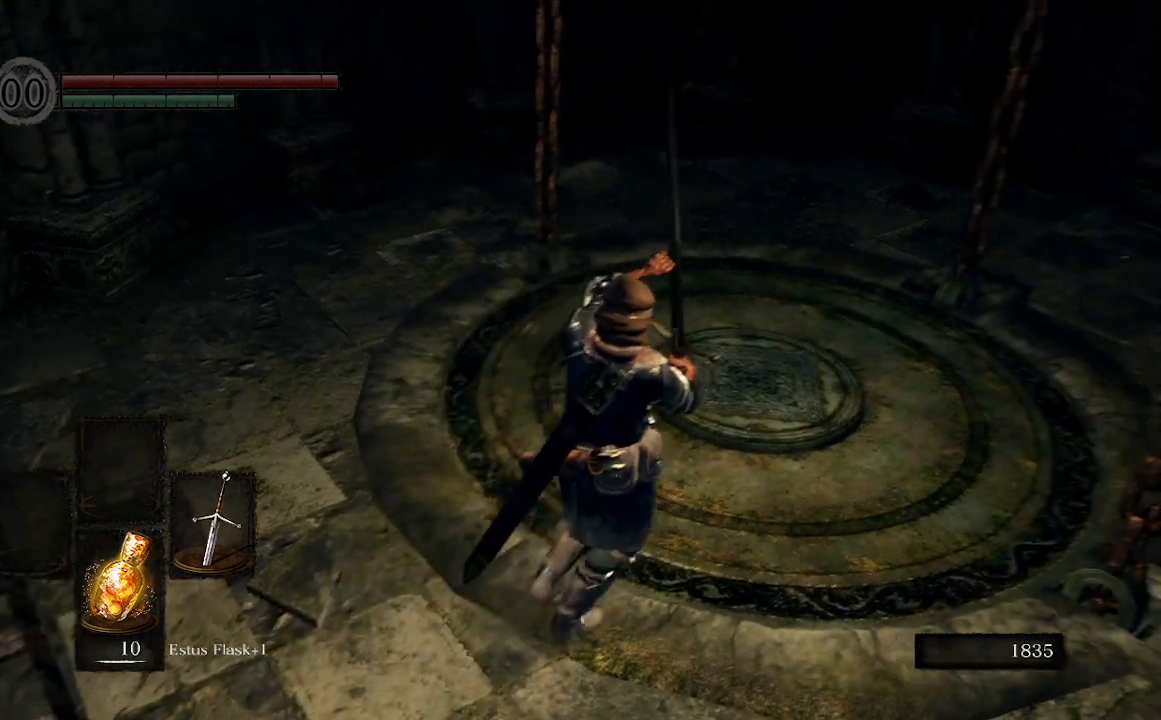
{"buttons": ["L1"], "left_stick": "up", "right_stick": "center", "events": [[400, "left_stick", "up"]]}
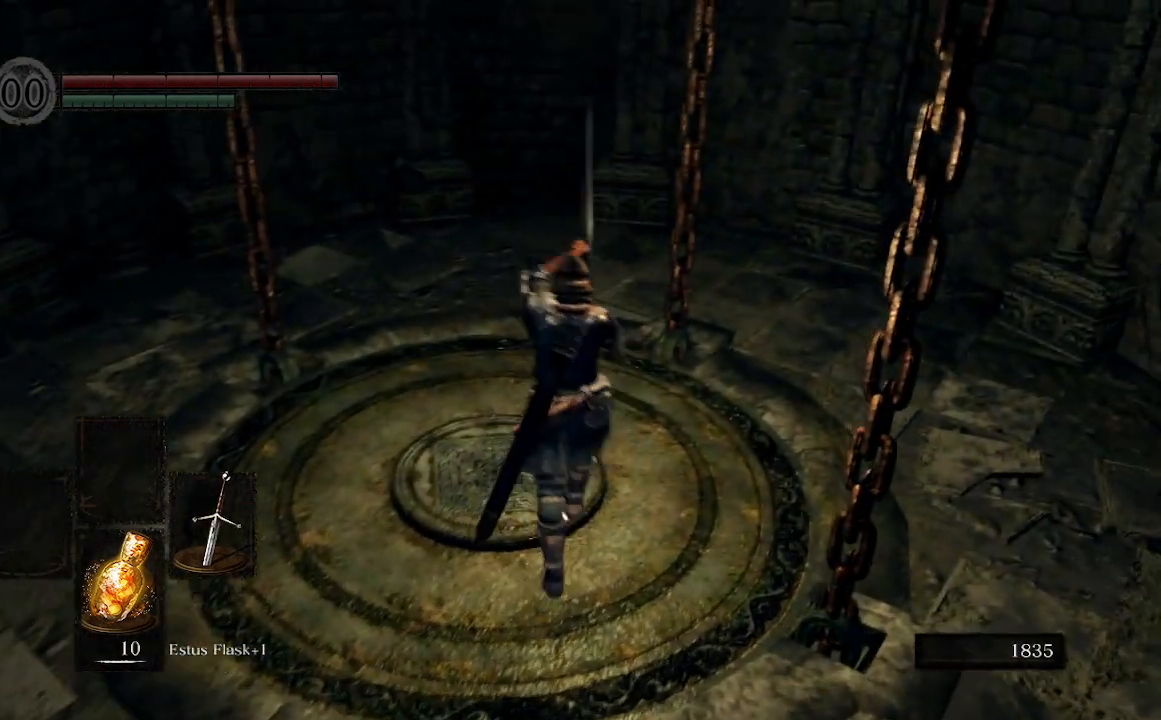
{"buttons": ["L1"], "left_stick": "center", "right_stick": "center", "events": [[33, "left_stick", "up-left"], [167, "left_stick", "center"]]}
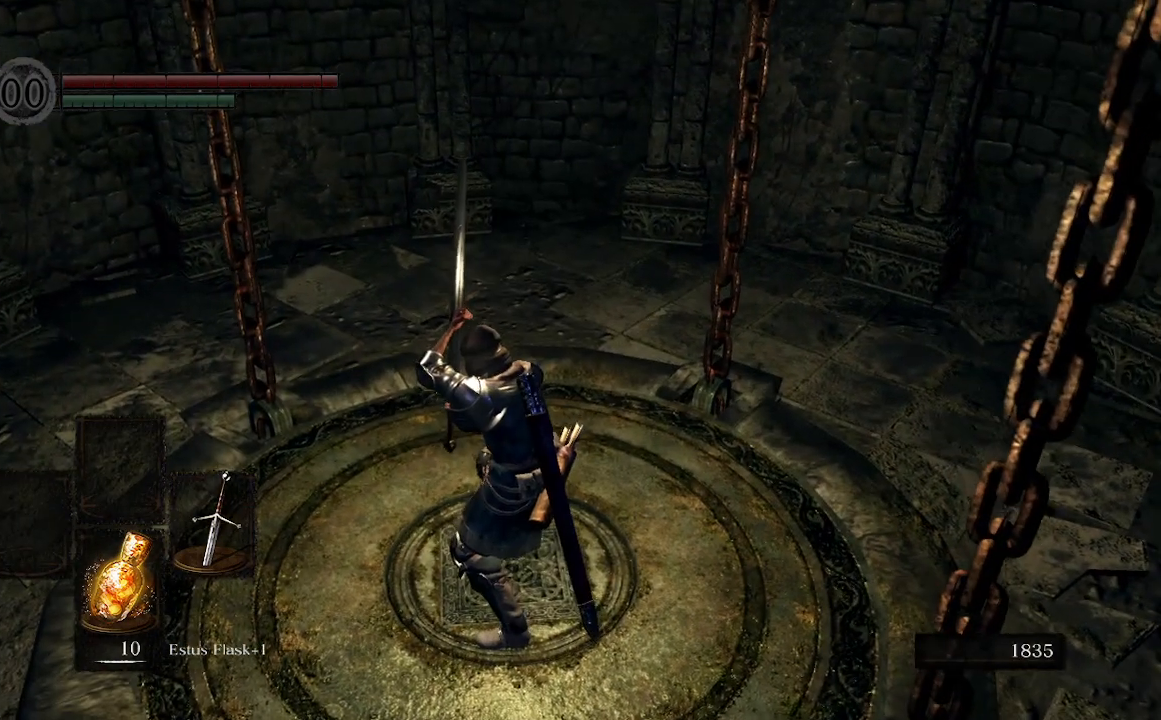
{"buttons": ["L1"], "left_stick": "center", "right_stick": "center", "events": []}
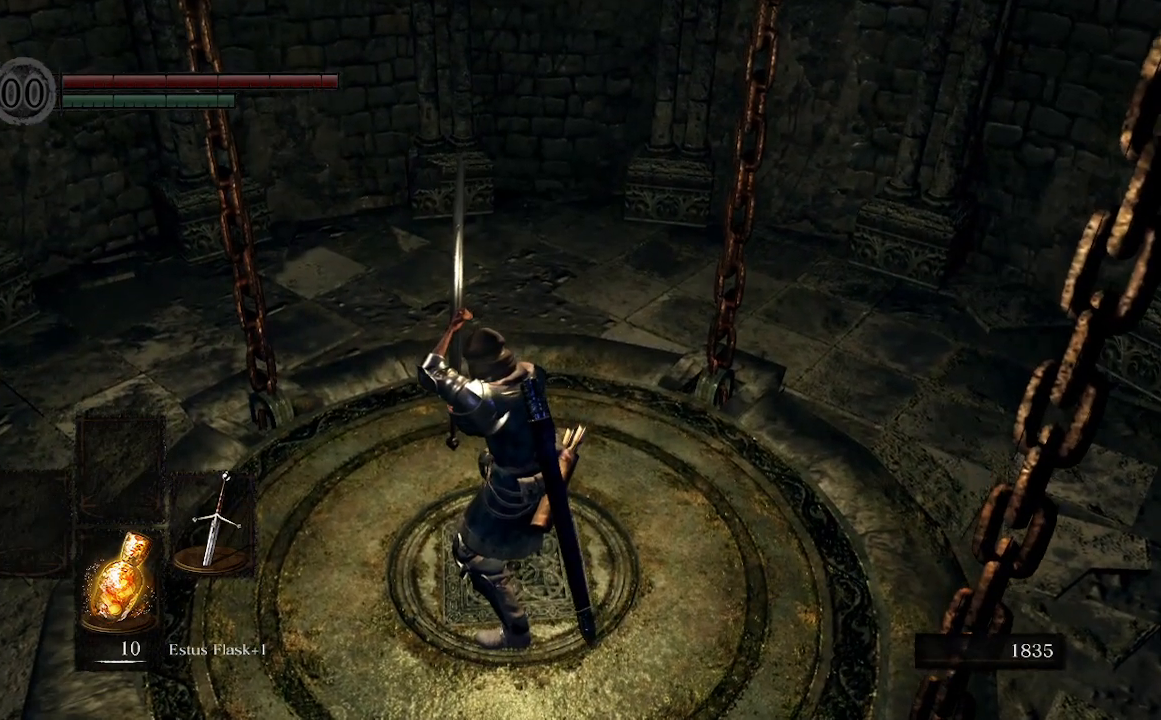
{"buttons": ["L1"], "left_stick": "center", "right_stick": "center", "events": [[100, "L2", "down"], [167, "L2", "up"]]}
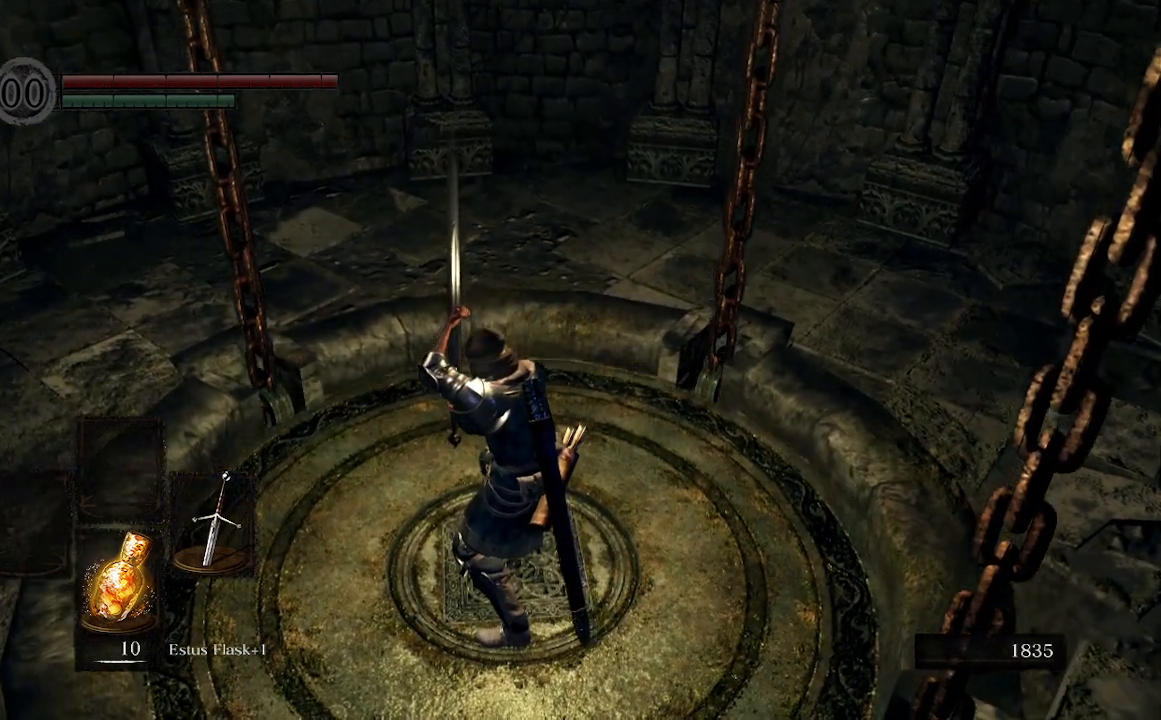
{"buttons": [], "left_stick": "center", "right_stick": "up-left", "events": [[367, "left_stick", "down-left"], [467, "L1", "up"], [500, "left_stick", "center"], [500, "right_stick", "up-left"]]}
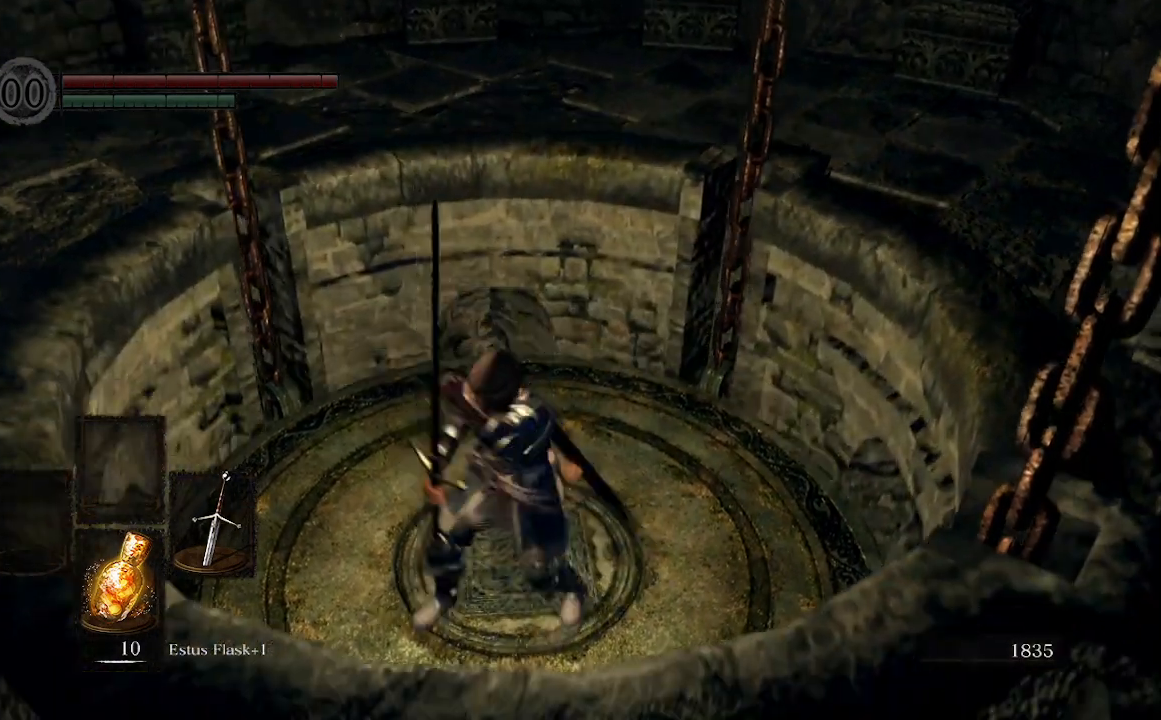
{"buttons": [], "left_stick": "center", "right_stick": "center", "events": [[67, "right_stick", "center"], [267, "right_stick", "up"], [467, "right_stick", "center"]]}
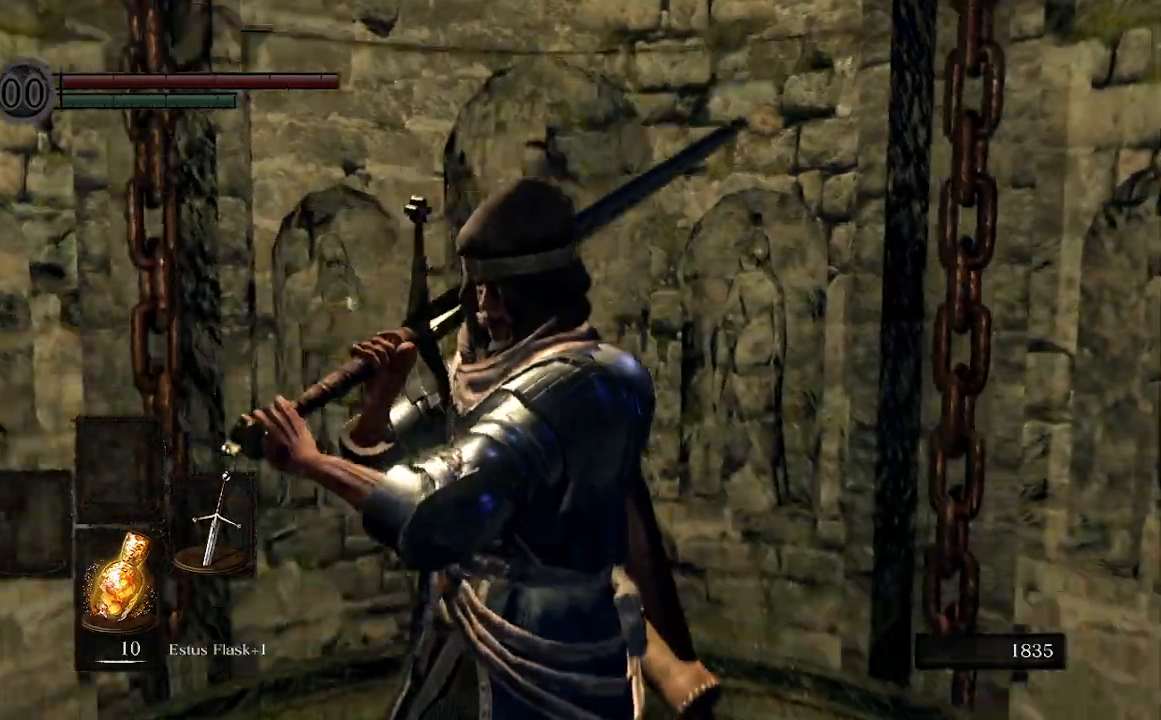
{"buttons": ["SELECT"], "left_stick": "center", "right_stick": "right"}